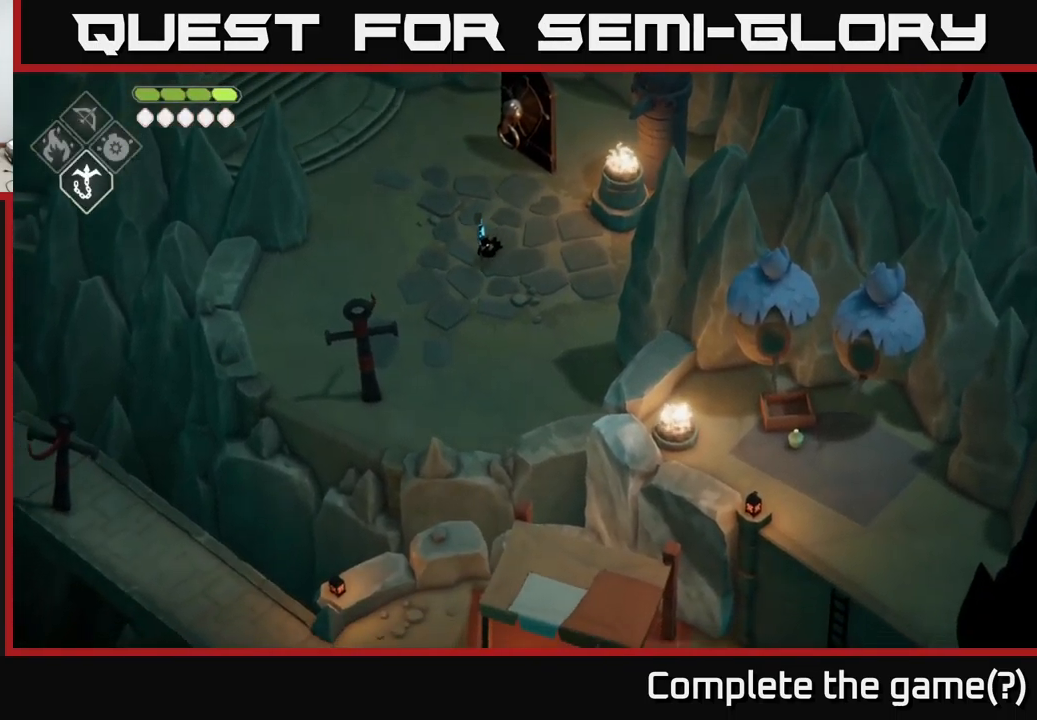
Gameplay with a controller (Xbox layout); each line is a JSON object with the inputs held at the frame after it. "events" lists button and stick changes between this image and that frame as [ms after this image, input, new state], when the widget could be followed in between.
{"buttons": [], "left_stick": "left", "right_stick": "down", "events": [[217, "left_stick", "down-left"], [317, "left_stick", "left"]]}
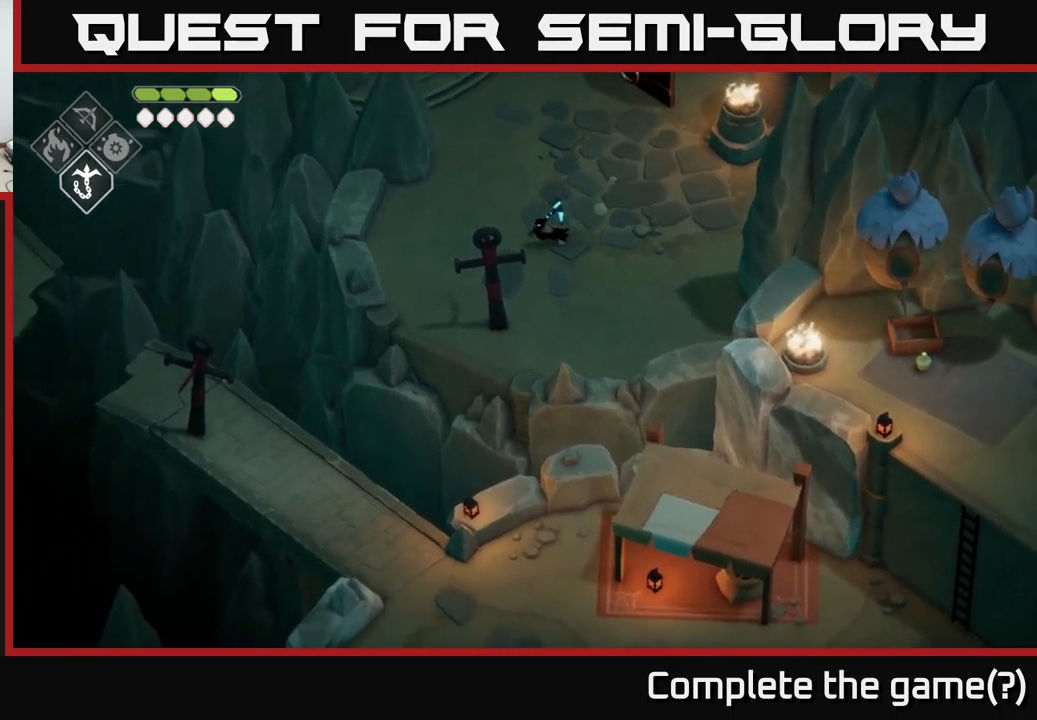
{"buttons": [], "left_stick": "center", "right_stick": "left", "events": [[33, "right_stick", "down-left"], [350, "left_stick", "down-left"], [483, "right_stick", "left"], [500, "left_stick", "center"]]}
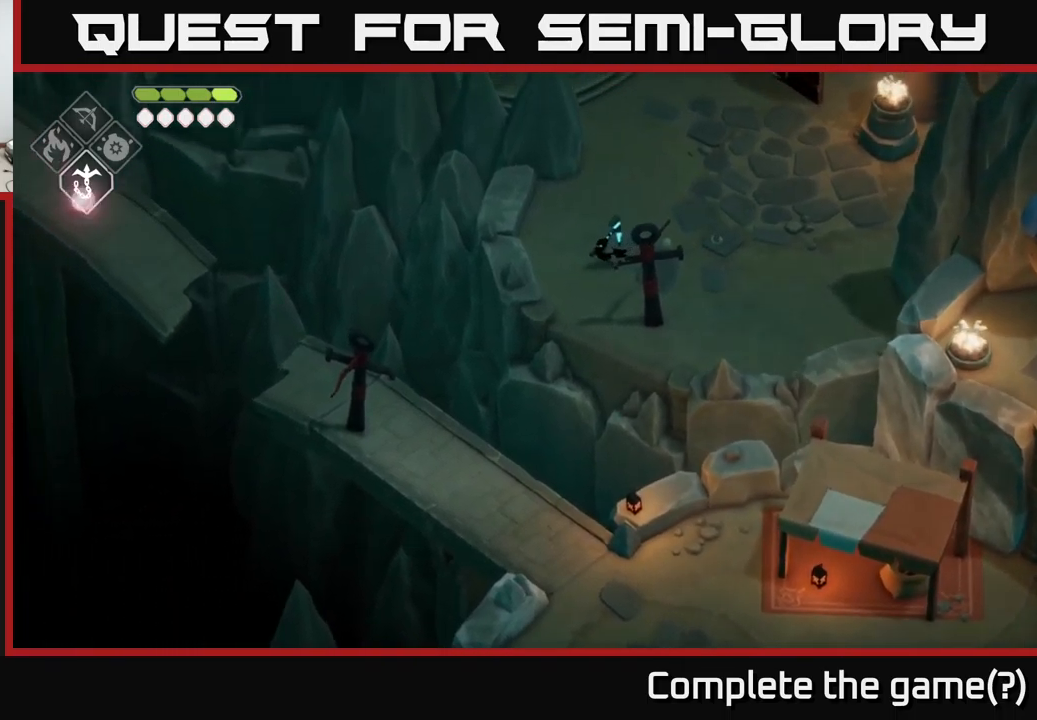
{"buttons": [], "left_stick": "center", "right_stick": "left", "events": []}
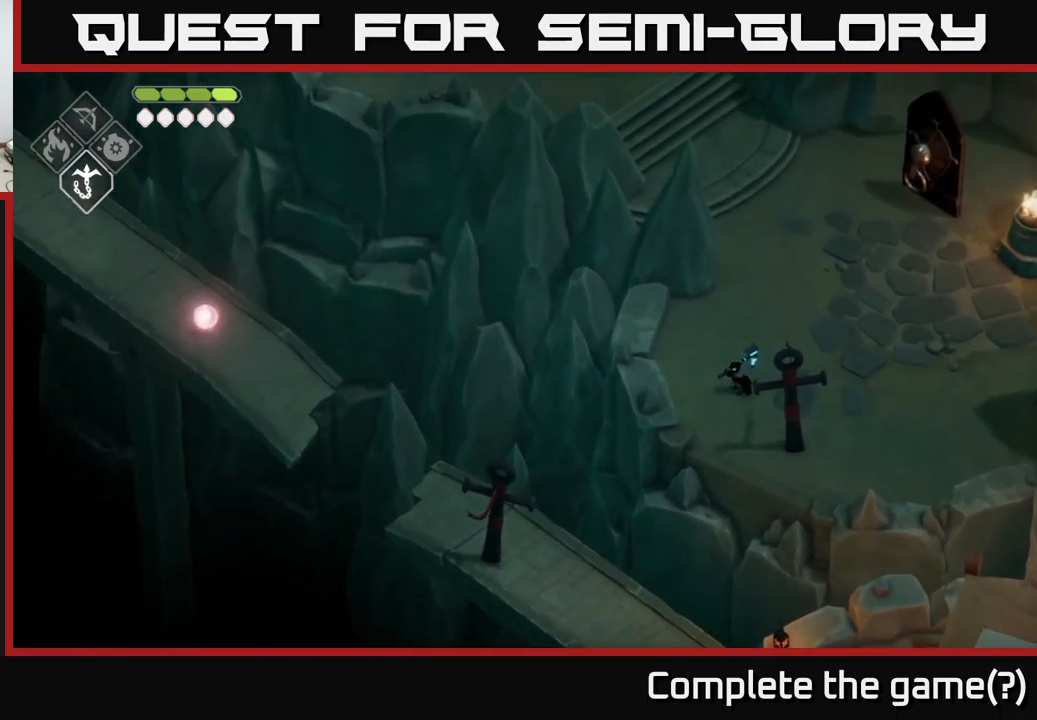
{"buttons": [], "left_stick": "up", "right_stick": "up-left", "events": [[133, "left_stick", "left"], [167, "right_stick", "up-left"], [300, "left_stick", "up"]]}
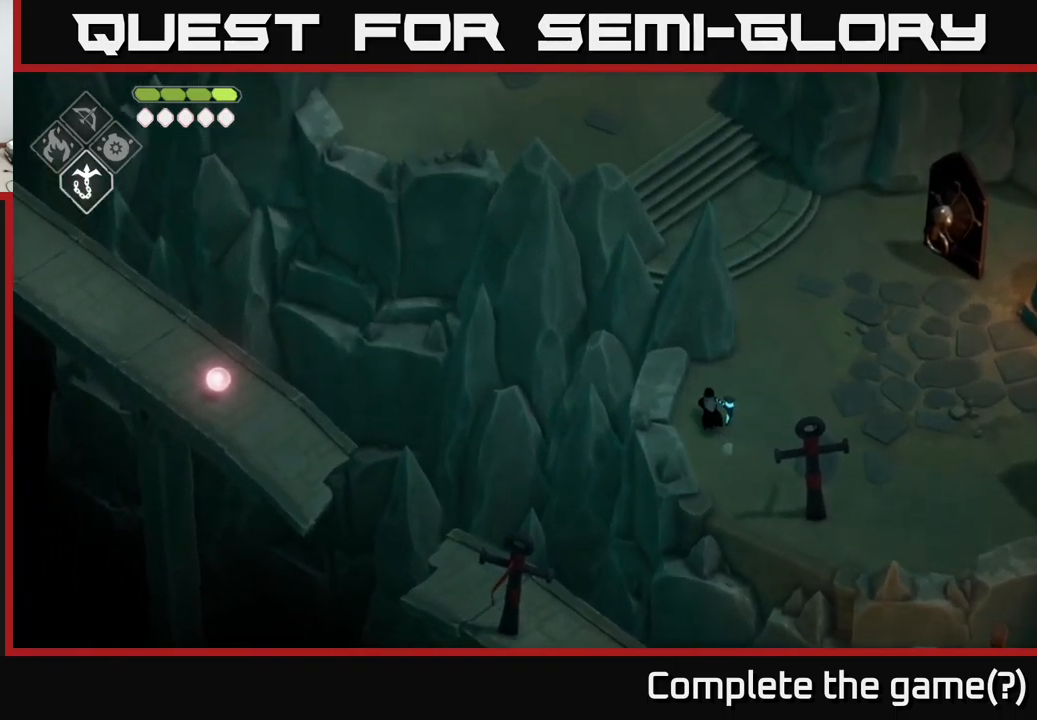
{"buttons": [], "left_stick": "up", "right_stick": "up-left", "events": [[17, "left_stick", "up-right"], [283, "left_stick", "up"]]}
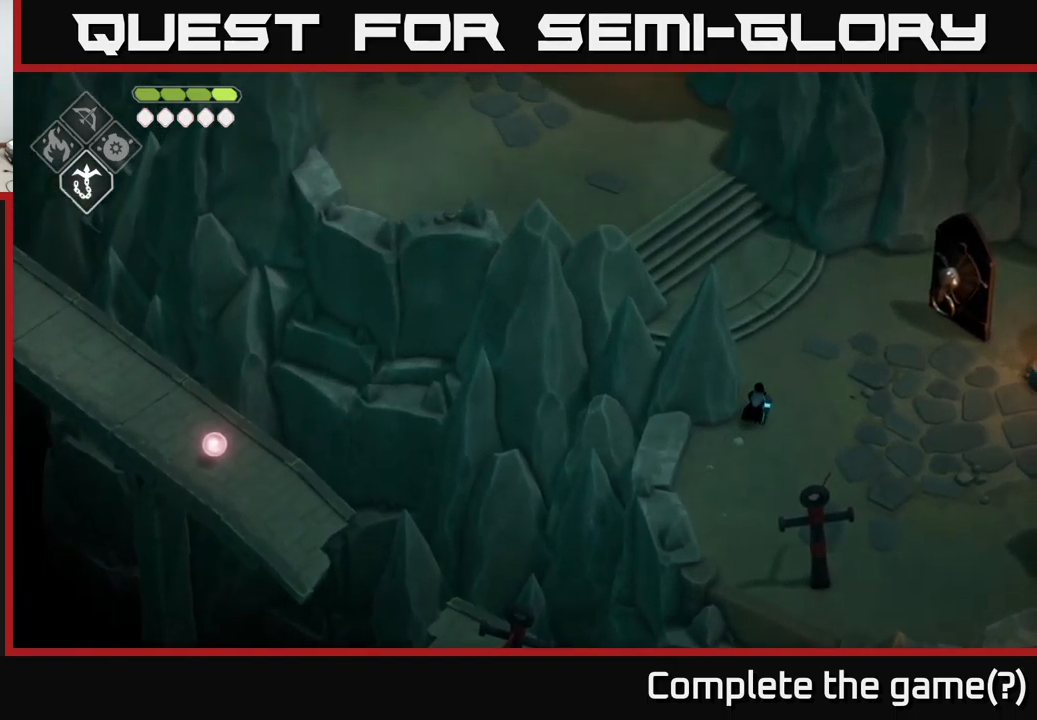
{"buttons": [], "left_stick": "up", "right_stick": "up-left", "events": []}
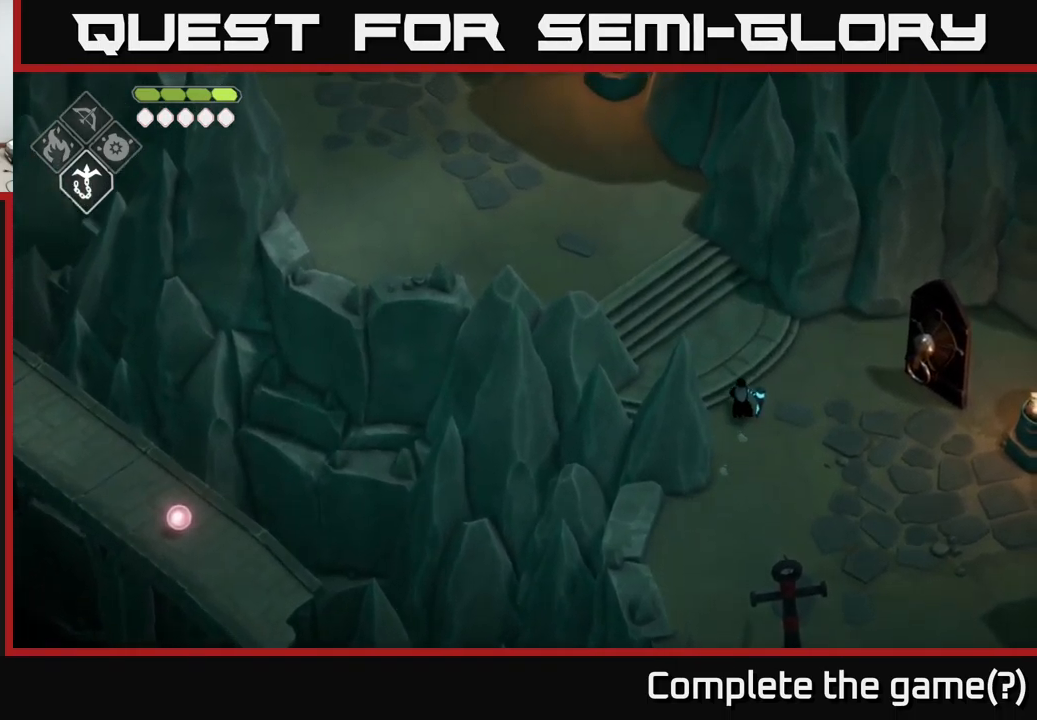
{"buttons": [], "left_stick": "up-left", "right_stick": "up-left", "events": [[183, "left_stick", "up-left"]]}
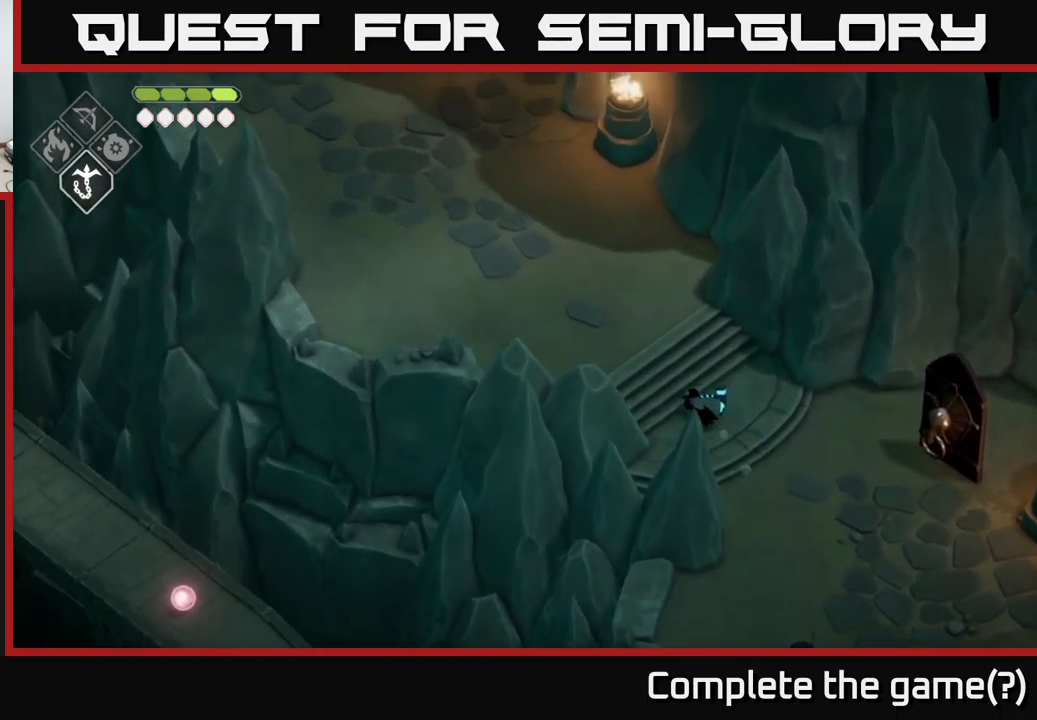
{"buttons": [], "left_stick": "up-left", "right_stick": "up-left", "events": []}
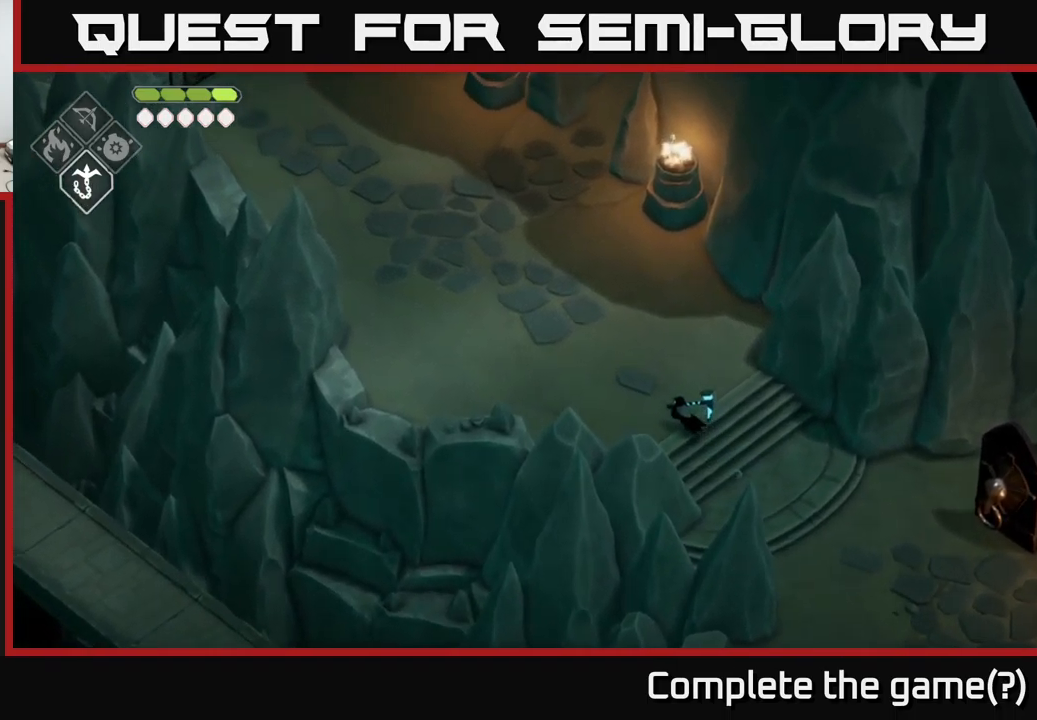
{"buttons": [], "left_stick": "up-left", "right_stick": "up-left", "events": []}
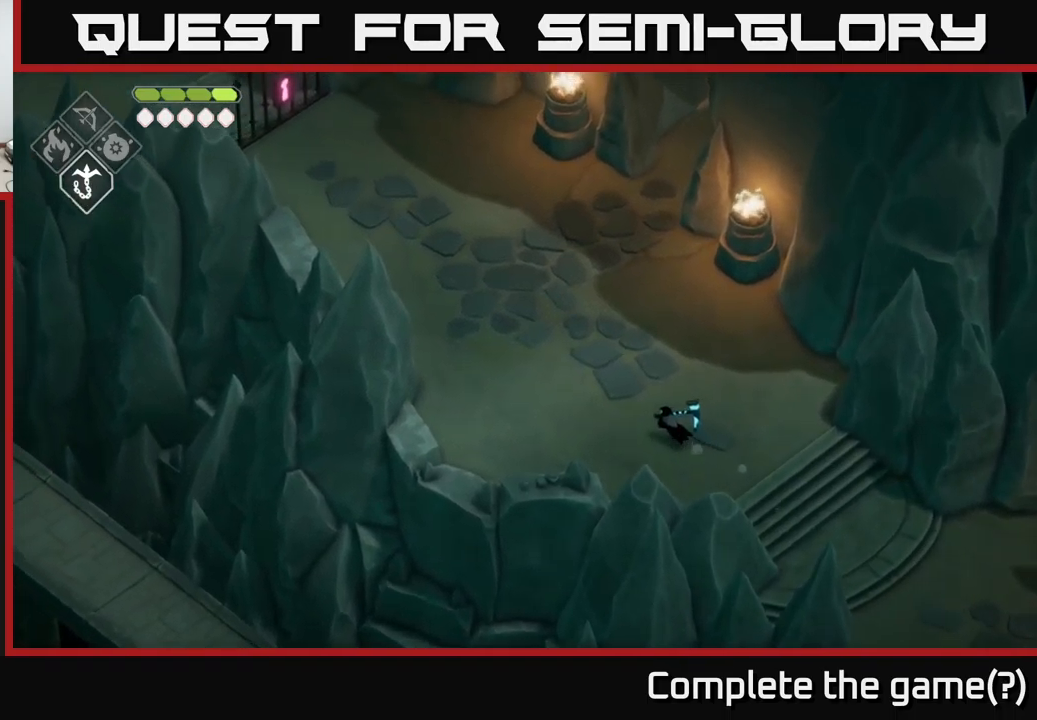
{"buttons": [], "left_stick": "up-left", "right_stick": "up-left", "events": []}
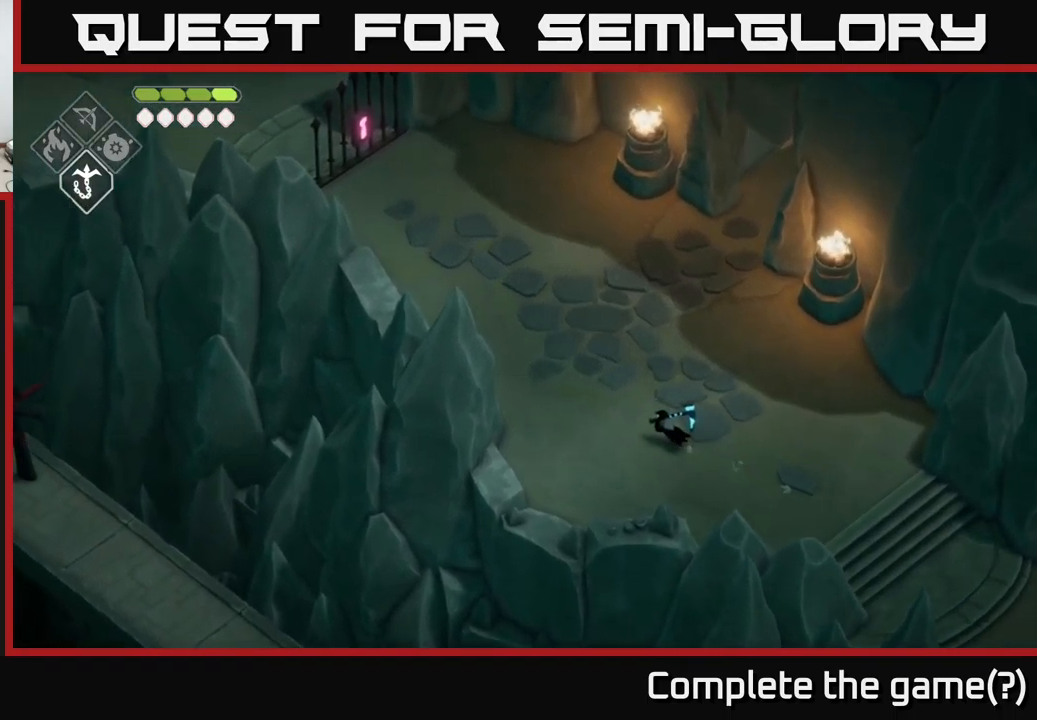
{"buttons": [], "left_stick": "left", "right_stick": "left", "events": [[300, "right_stick", "left"], [367, "left_stick", "left"]]}
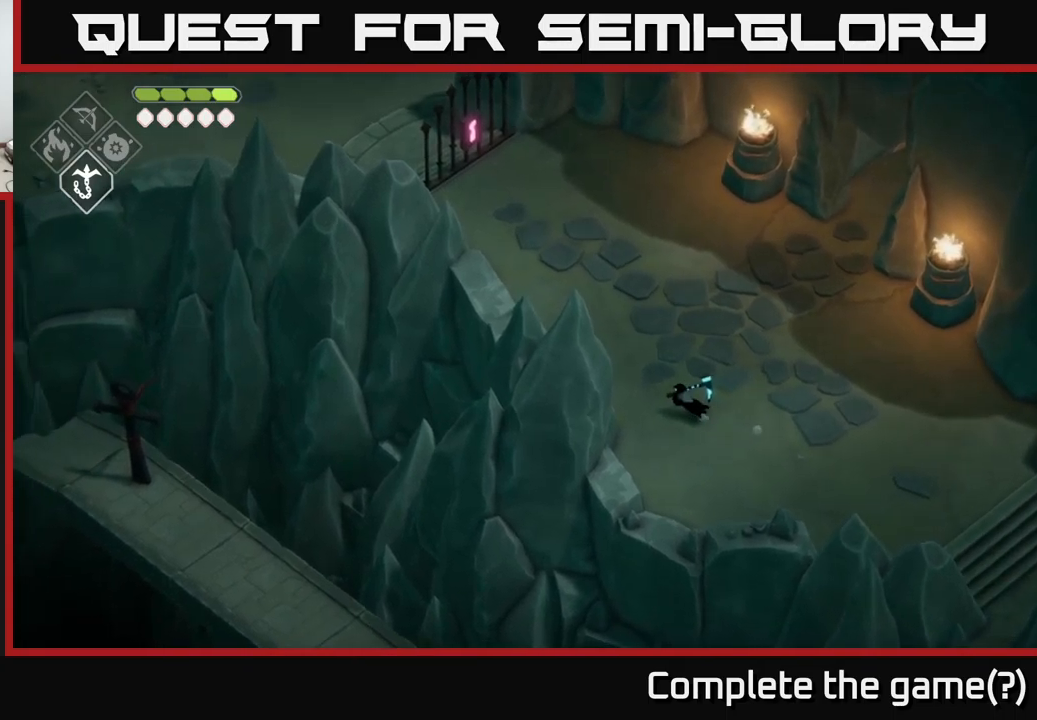
{"buttons": [], "left_stick": "left", "right_stick": "left", "events": []}
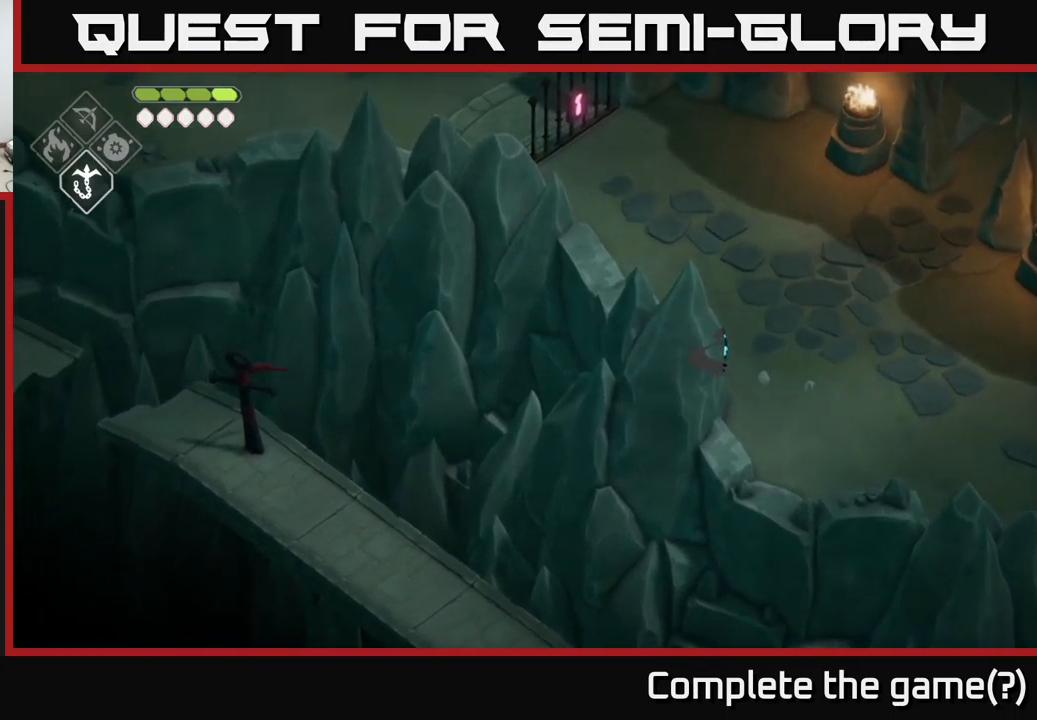
{"buttons": [], "left_stick": "up-left", "right_stick": "left", "events": [[234, "left_stick", "up-left"]]}
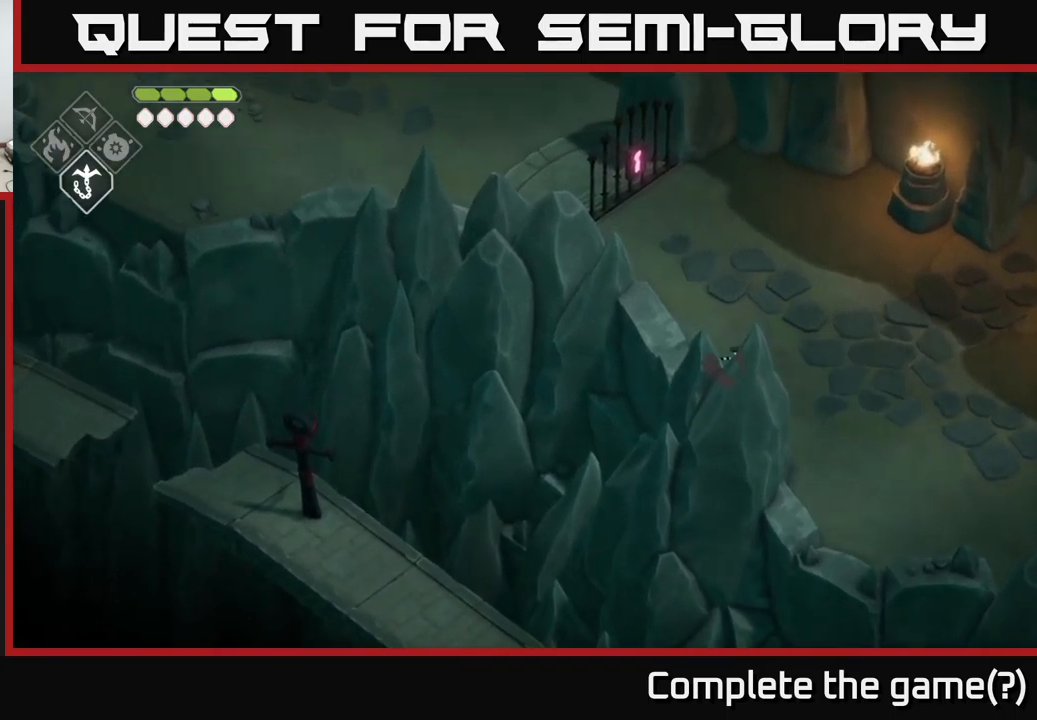
{"buttons": [], "left_stick": "up-left", "right_stick": "left", "events": []}
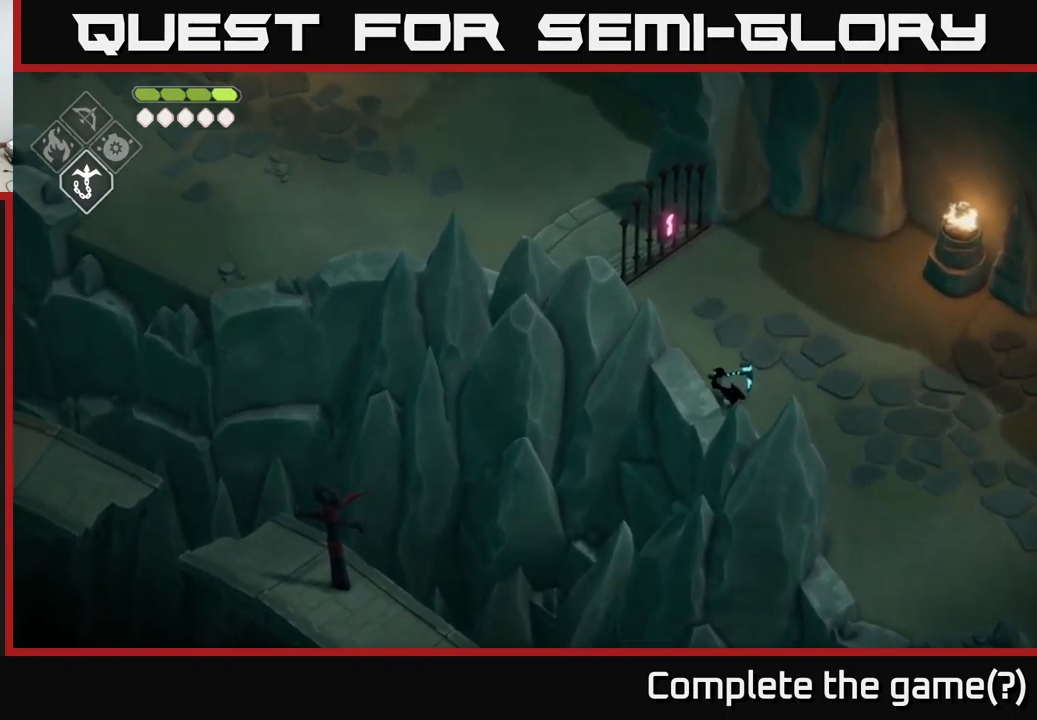
{"buttons": [], "left_stick": "up-left", "right_stick": "left", "events": []}
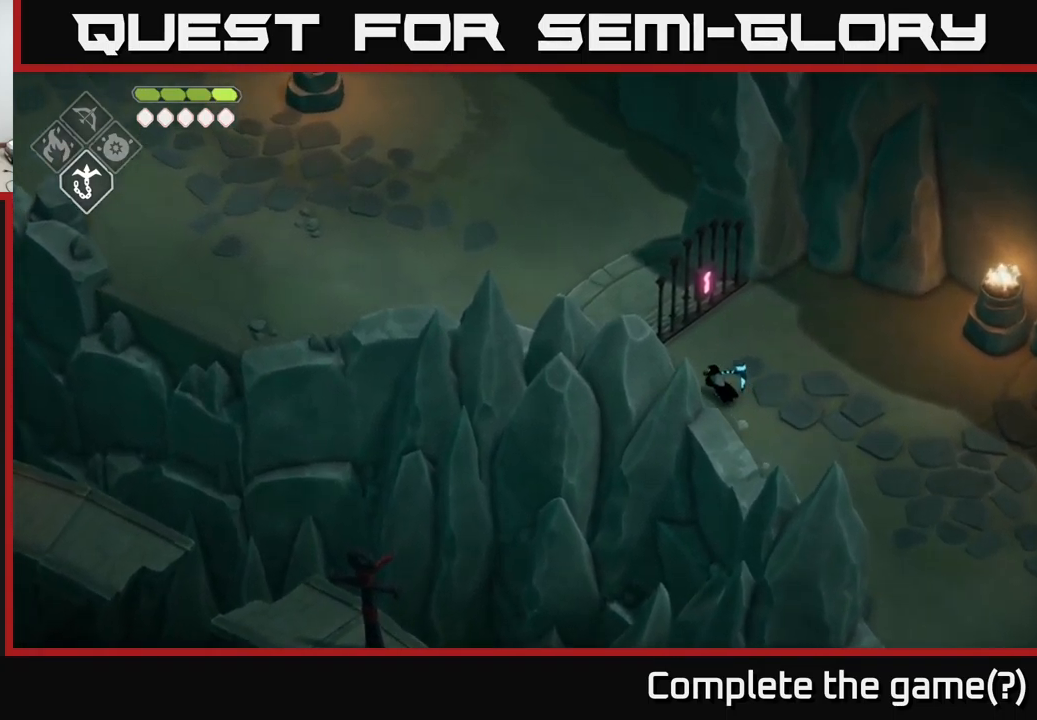
{"buttons": [], "left_stick": "center", "right_stick": "up-left", "events": [[217, "left_stick", "up"], [334, "left_stick", "center"], [334, "right_stick", "up-left"]]}
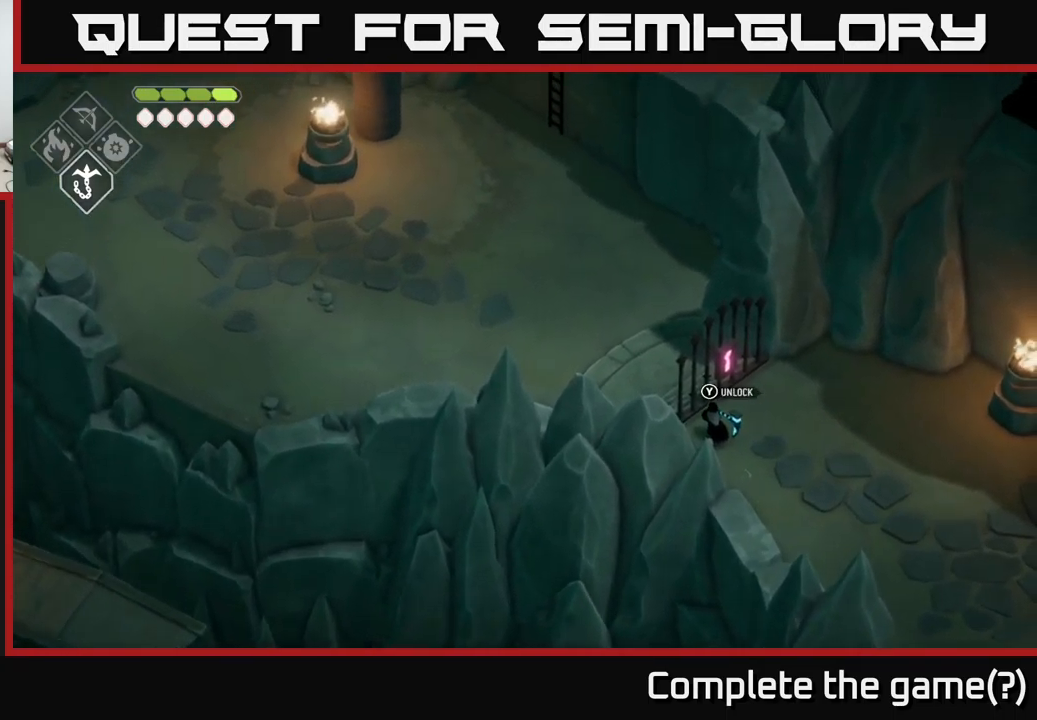
{"buttons": [], "left_stick": "up", "right_stick": "center", "events": [[217, "left_stick", "up-right"], [384, "right_stick", "center"], [417, "left_stick", "up"]]}
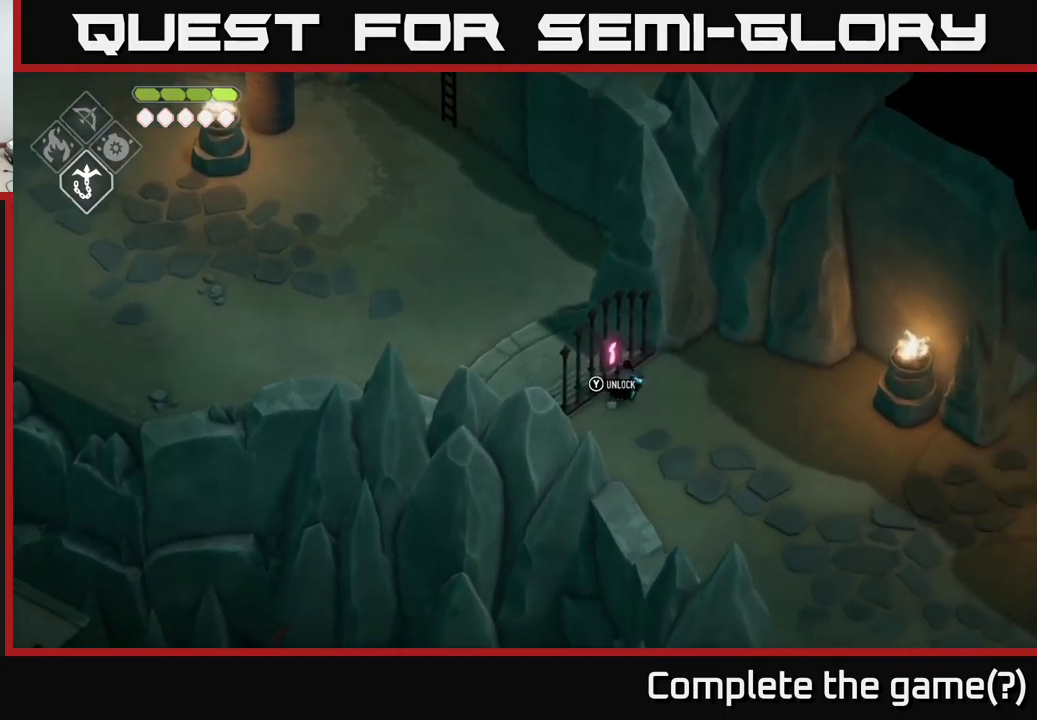
{"buttons": [], "left_stick": "center", "right_stick": "center", "events": [[50, "Y", "down"], [167, "Y", "up"], [217, "left_stick", "center"], [384, "Y", "down"], [467, "Y", "up"]]}
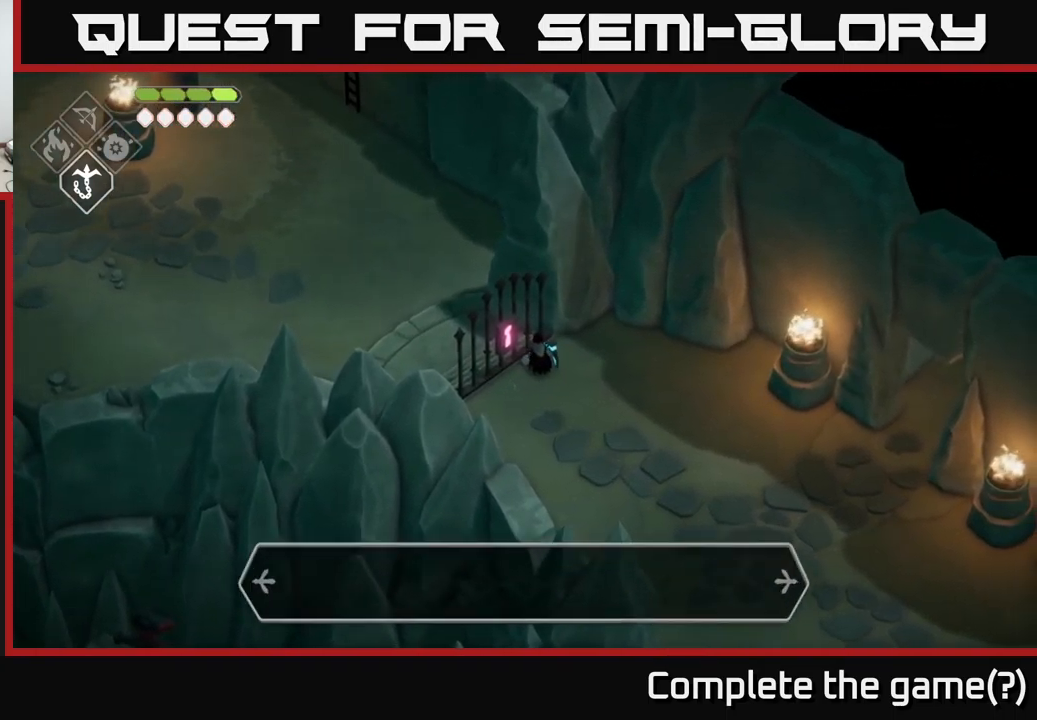
{"buttons": ["A"], "left_stick": "center", "right_stick": "center", "events": [[150, "left_stick", "right"], [284, "left_stick", "center"], [500, "A", "down"]]}
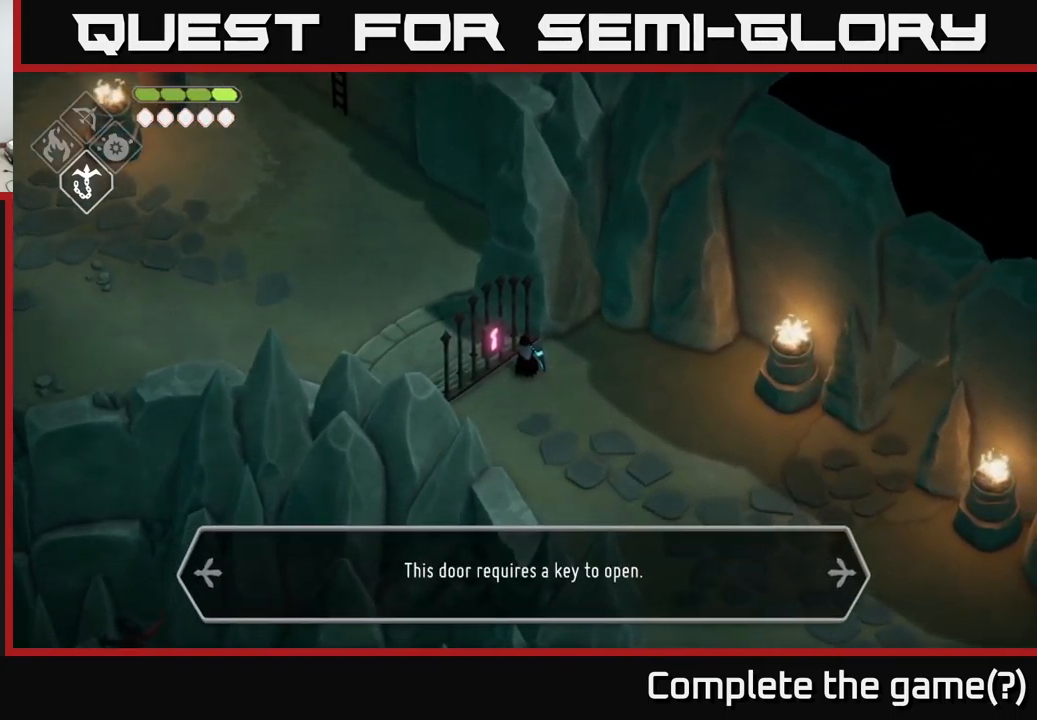
{"buttons": [], "left_stick": "down-right", "right_stick": "center", "events": [[167, "A", "up"], [317, "A", "down"], [417, "A", "up"], [484, "left_stick", "down-right"]]}
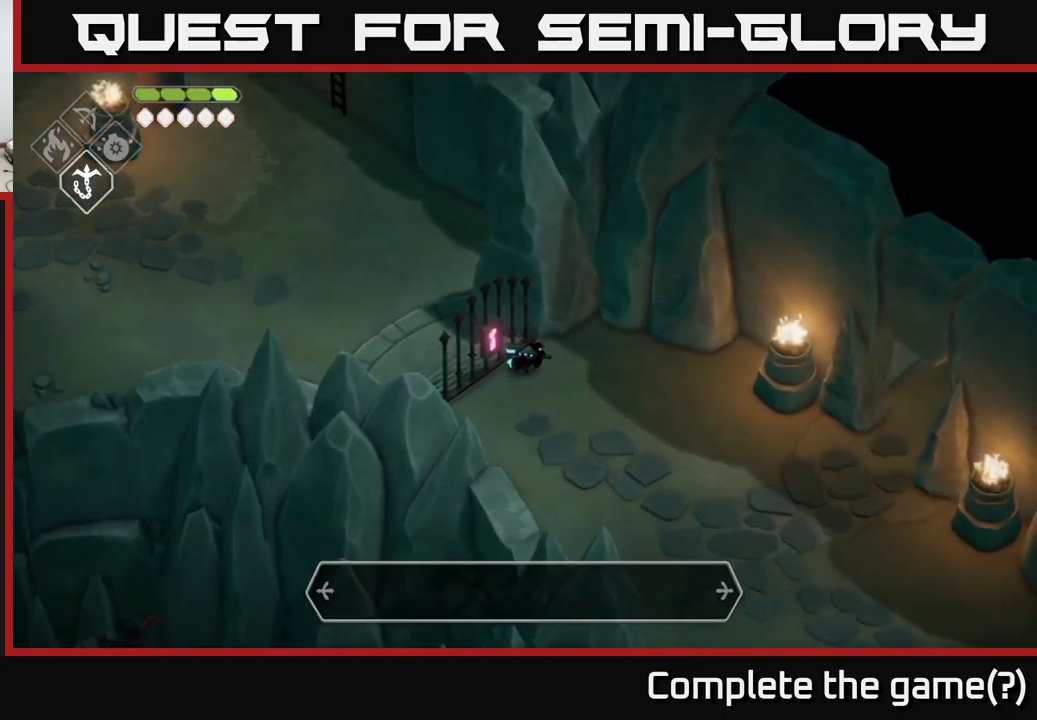
{"buttons": [], "left_stick": "down", "right_stick": "left", "events": [[383, "left_stick", "down"], [450, "right_stick", "left"]]}
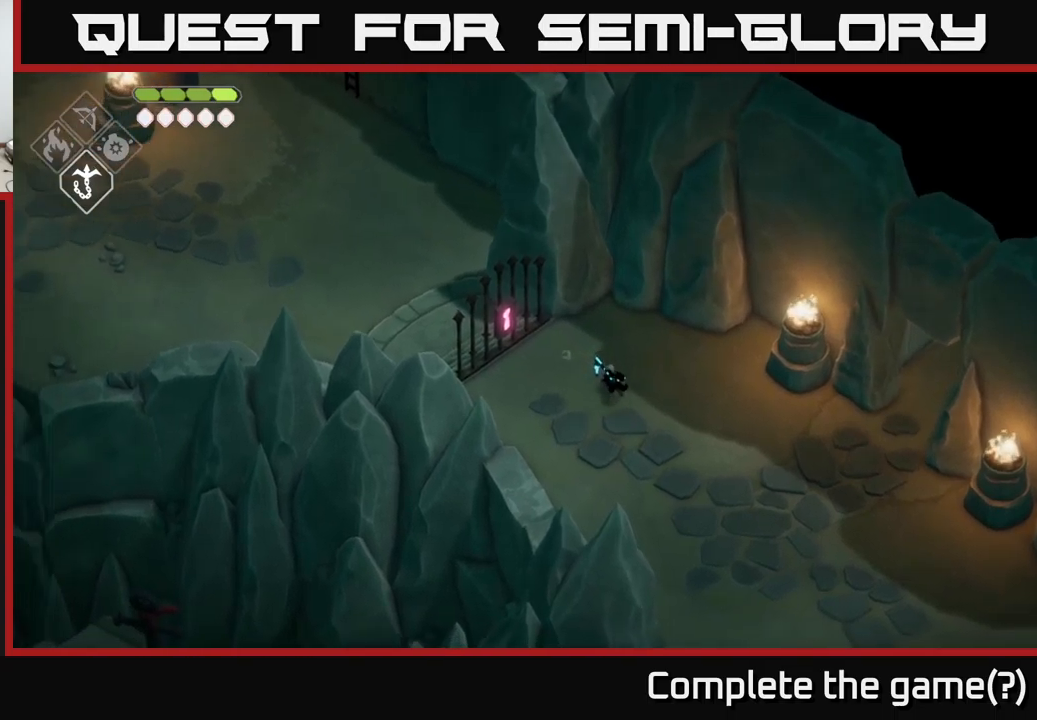
{"buttons": [], "left_stick": "down-right", "right_stick": "right", "events": [[50, "left_stick", "down-right"], [200, "right_stick", "right"]]}
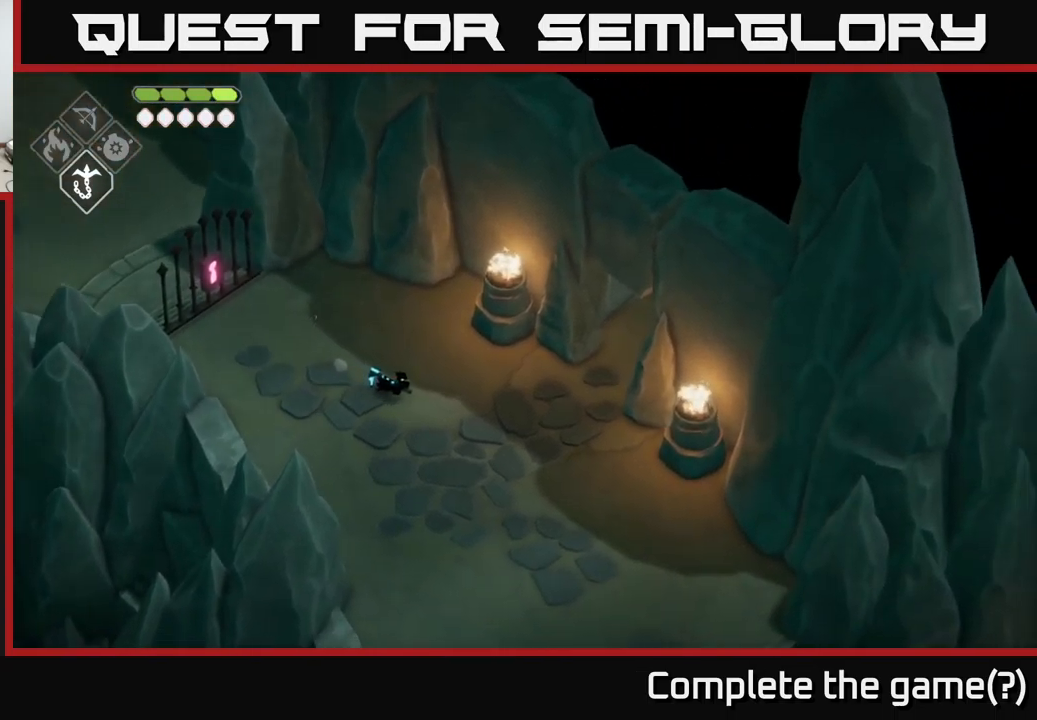
{"buttons": [], "left_stick": "up-right", "right_stick": "center", "events": [[166, "right_stick", "center"], [250, "left_stick", "right"], [400, "left_stick", "up-right"]]}
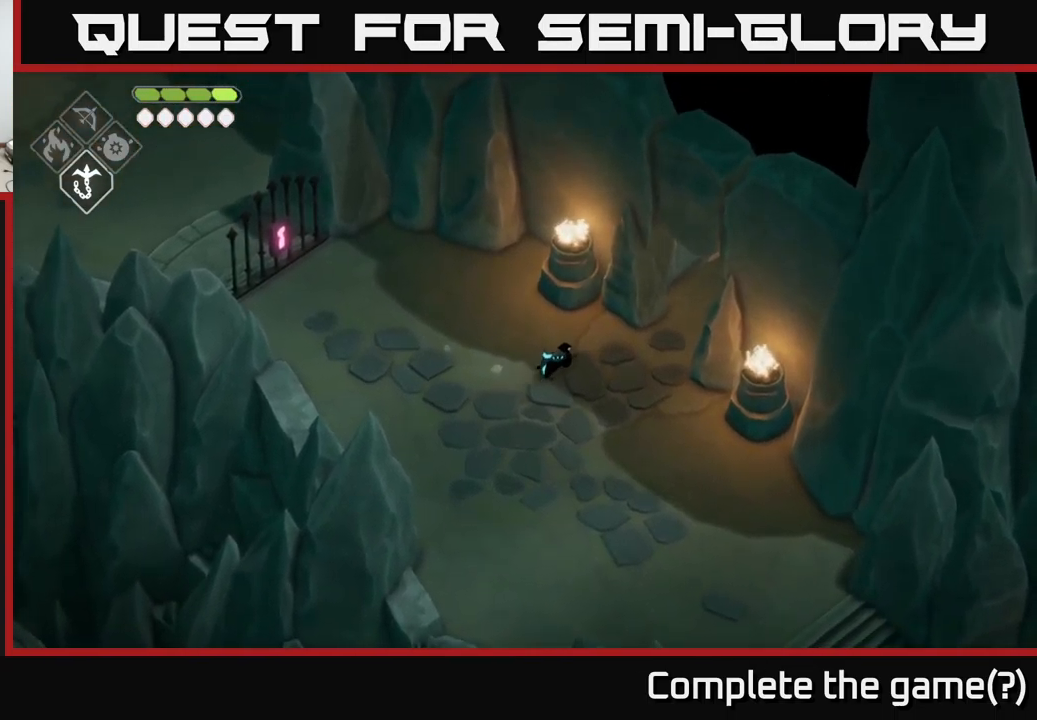
{"buttons": [], "left_stick": "up-right", "right_stick": "center", "events": [[50, "A", "down"], [233, "A", "up"]]}
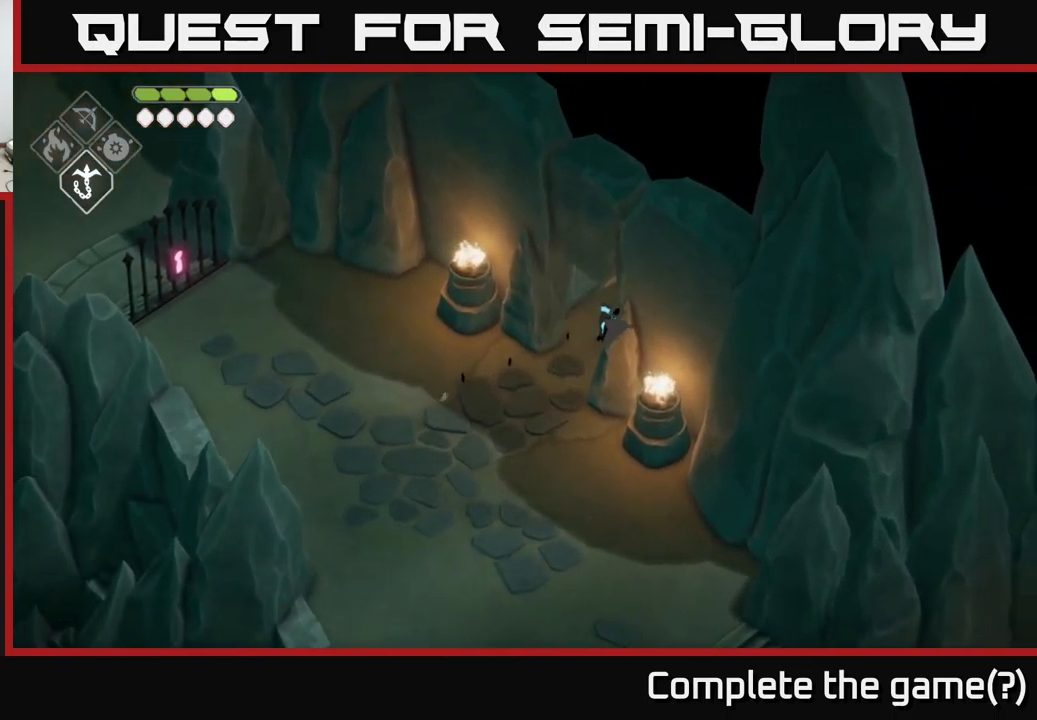
{"buttons": [], "left_stick": "up-right", "right_stick": "center", "events": []}
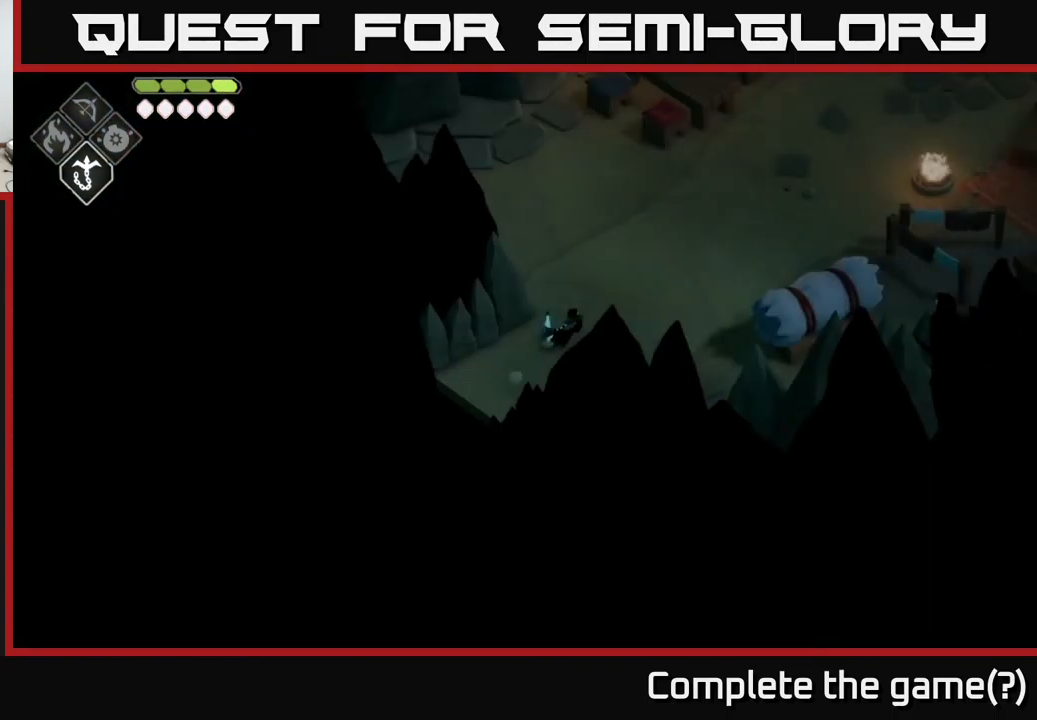
{"buttons": [], "left_stick": "up-right", "right_stick": "center", "events": []}
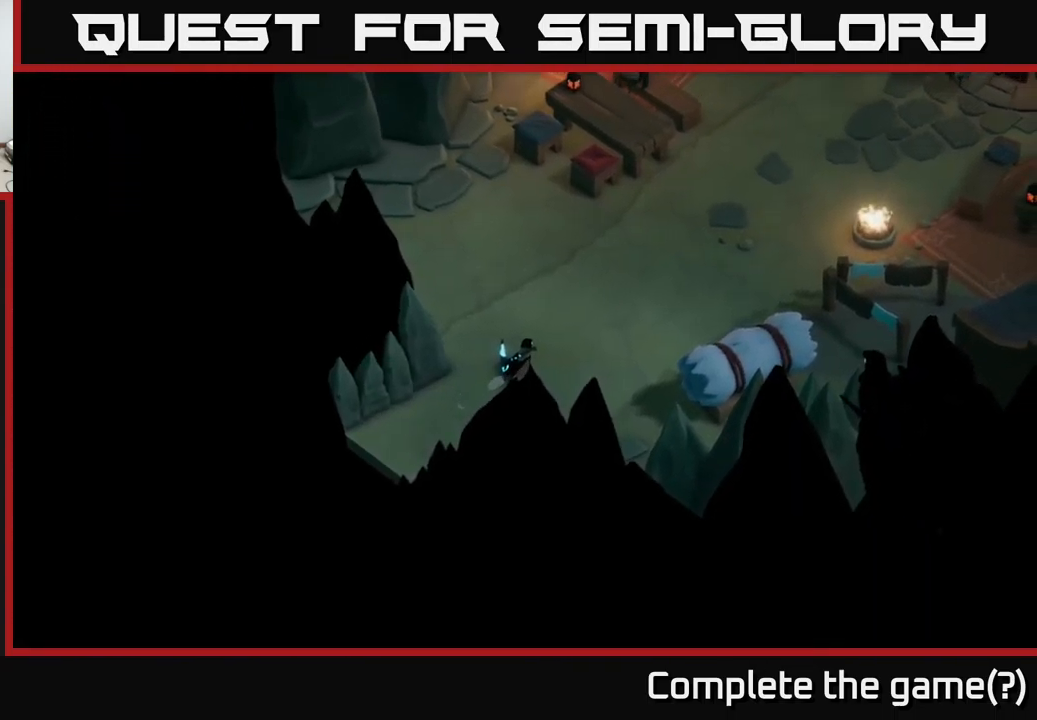
{"buttons": [], "left_stick": "center", "right_stick": "up-right", "events": [[66, "left_stick", "center"], [450, "right_stick", "up-right"]]}
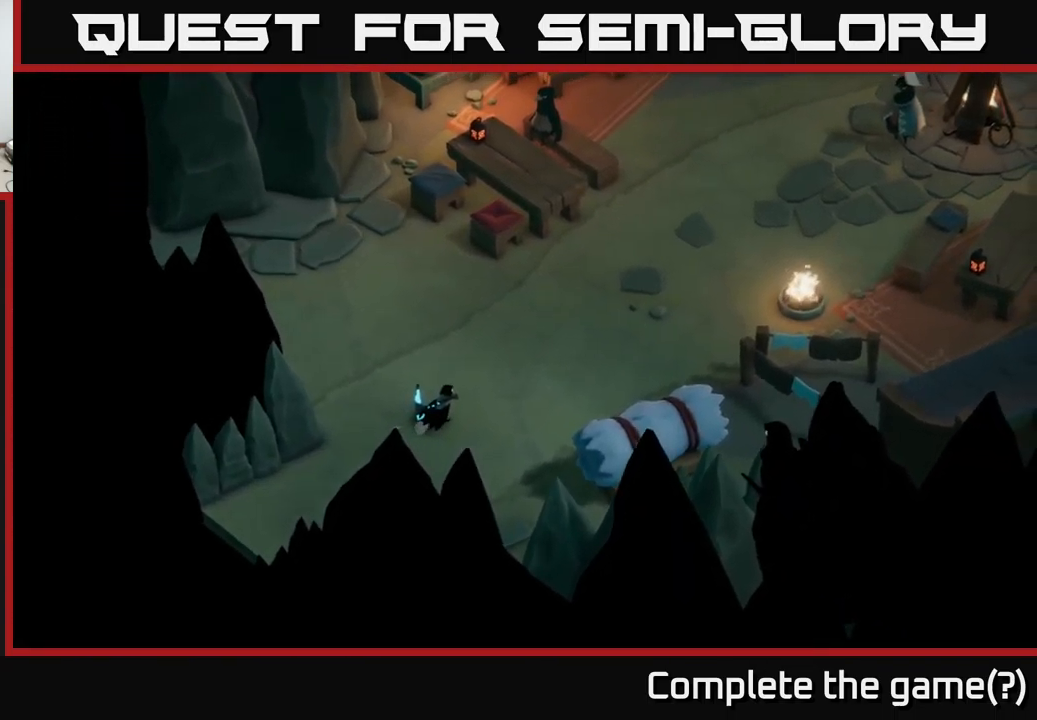
{"buttons": [], "left_stick": "center", "right_stick": "center", "events": [[250, "right_stick", "center"]]}
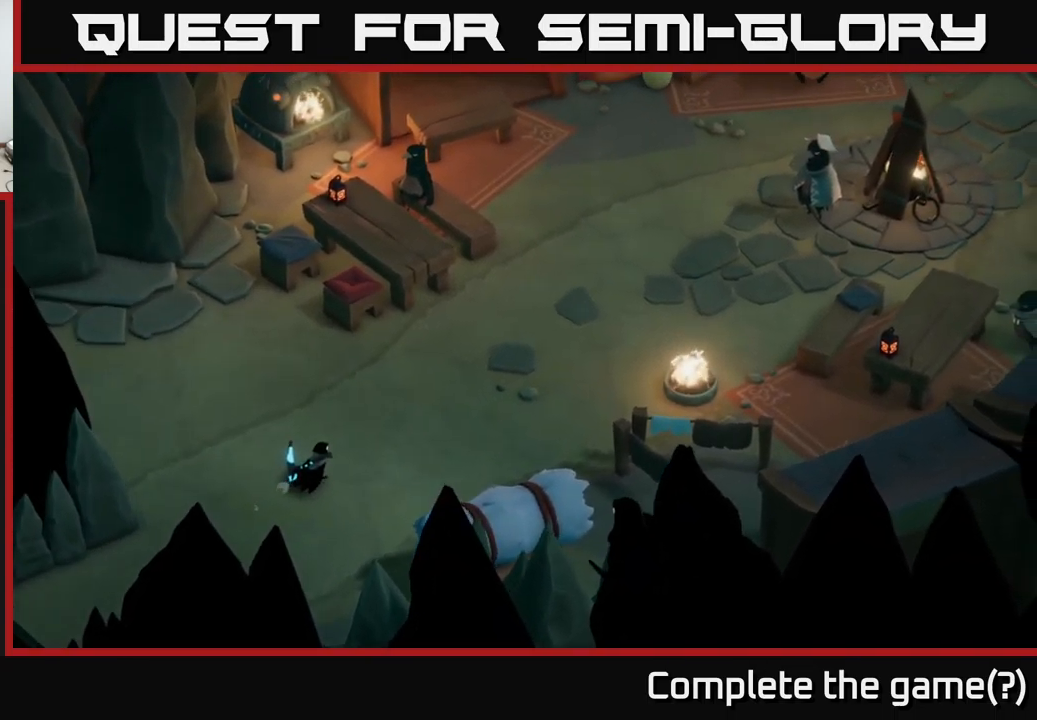
{"buttons": [], "left_stick": "center", "right_stick": "center", "events": []}